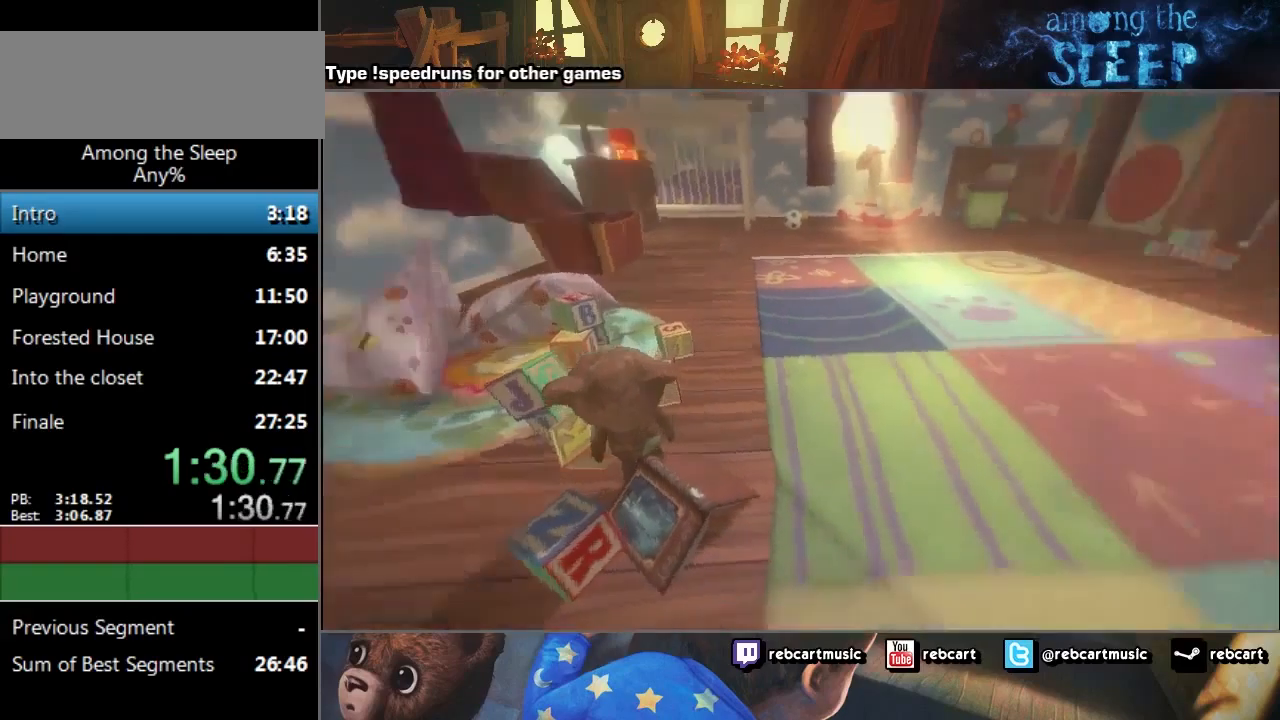
Gameplay with keyboard; each line is a JSON object with the keys held at the frame after it. "events" lists presses ("down") and releases ("up") of "a", "click", "climb", "crawl", "d", "s", "sprint" and "w" between this image and that frame as [ms after this image, input, new state], when the widget could be followed in between. No other keys are recorded. Mouse input is not recorded. Key names are as the overlay labels them; some are game actions (e.g. jump) rather than physical keys.
{"keys": ["d"], "events": [[33, "d", "down"]]}
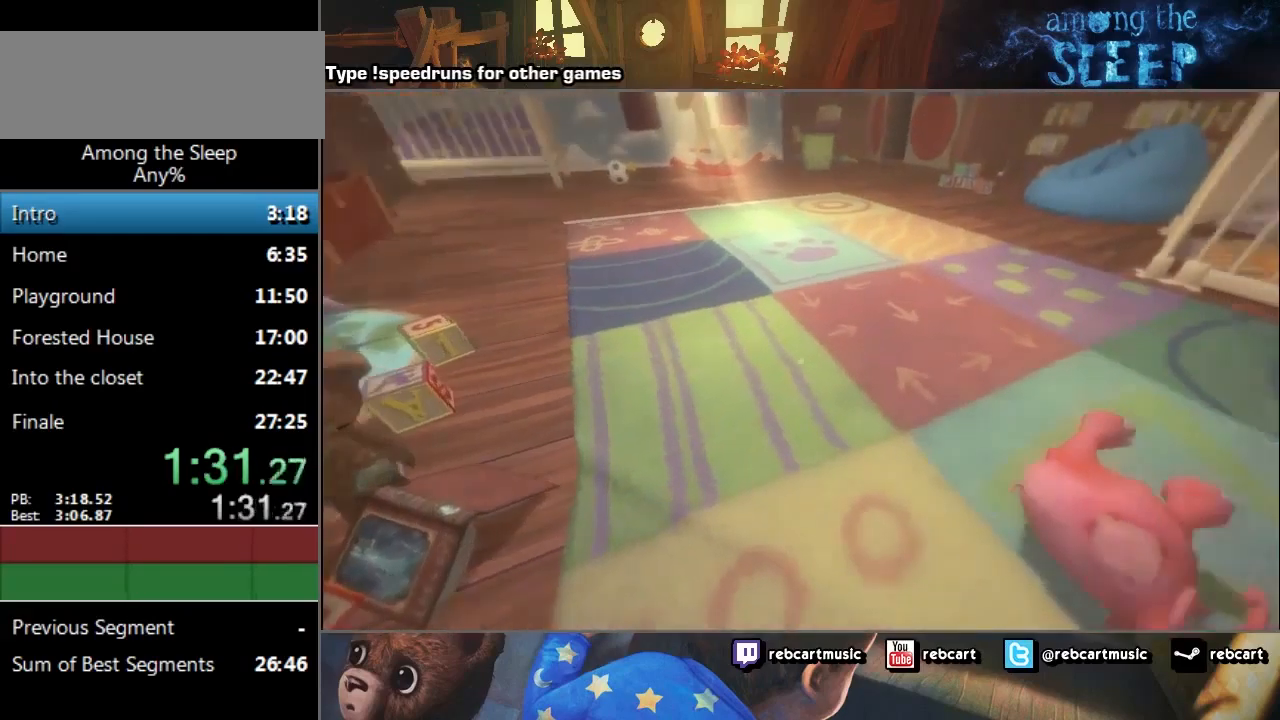
{"keys": ["d", "s", "sprint"], "events": [[67, "w", "down"], [134, "sprint", "down"], [367, "w", "up"], [467, "s", "down"]]}
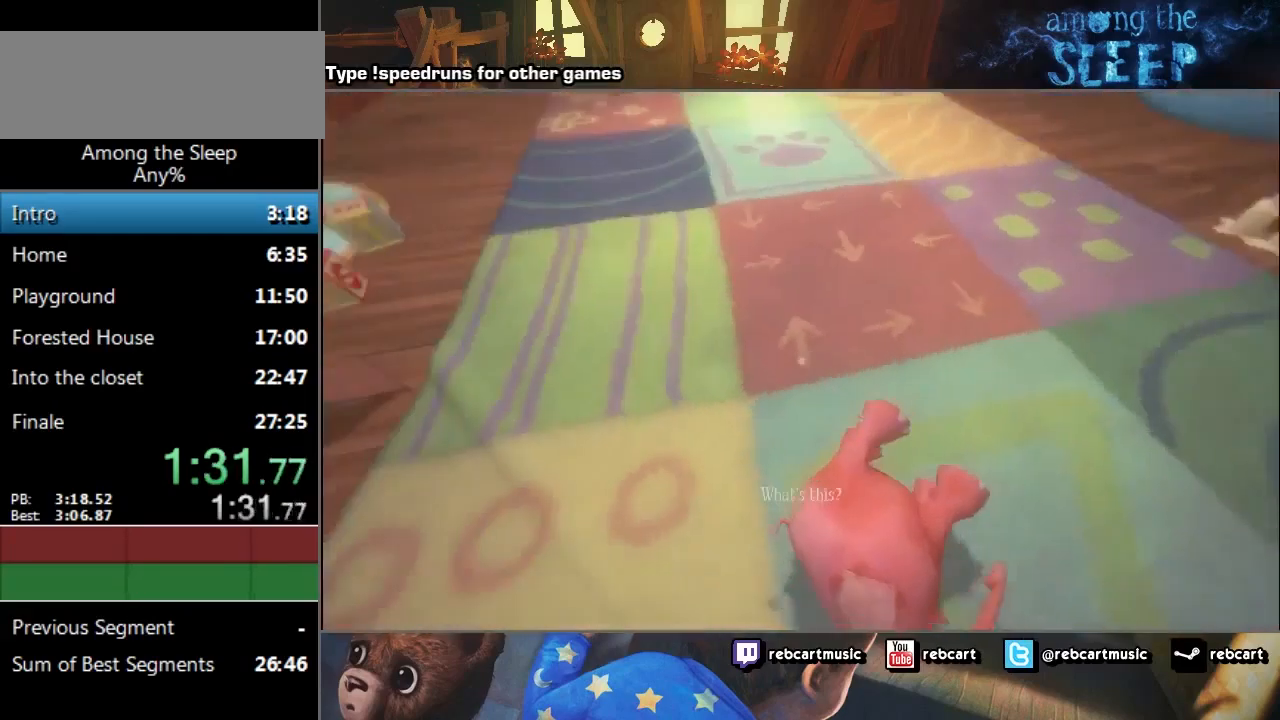
{"keys": [], "events": [[67, "sprint", "up"], [267, "d", "up"], [267, "s", "up"]]}
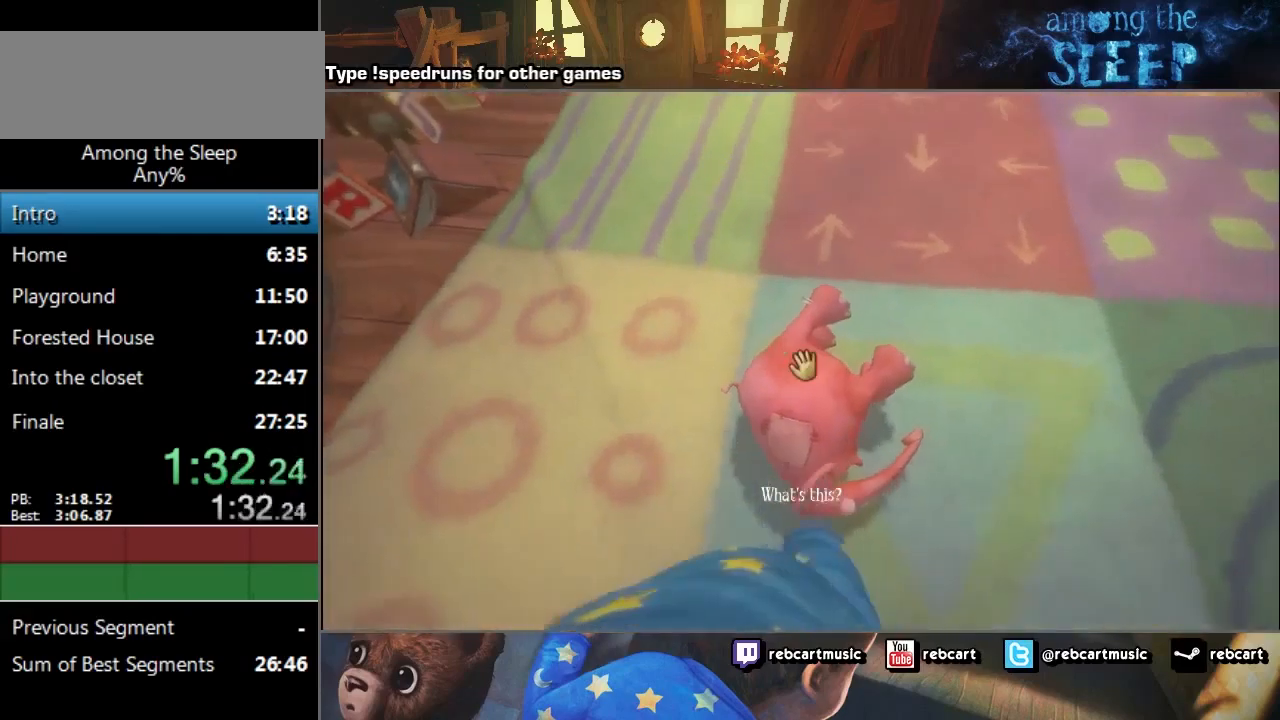
{"keys": ["a", "click", "s"], "events": [[234, "click", "down"], [301, "a", "down"], [334, "s", "down"]]}
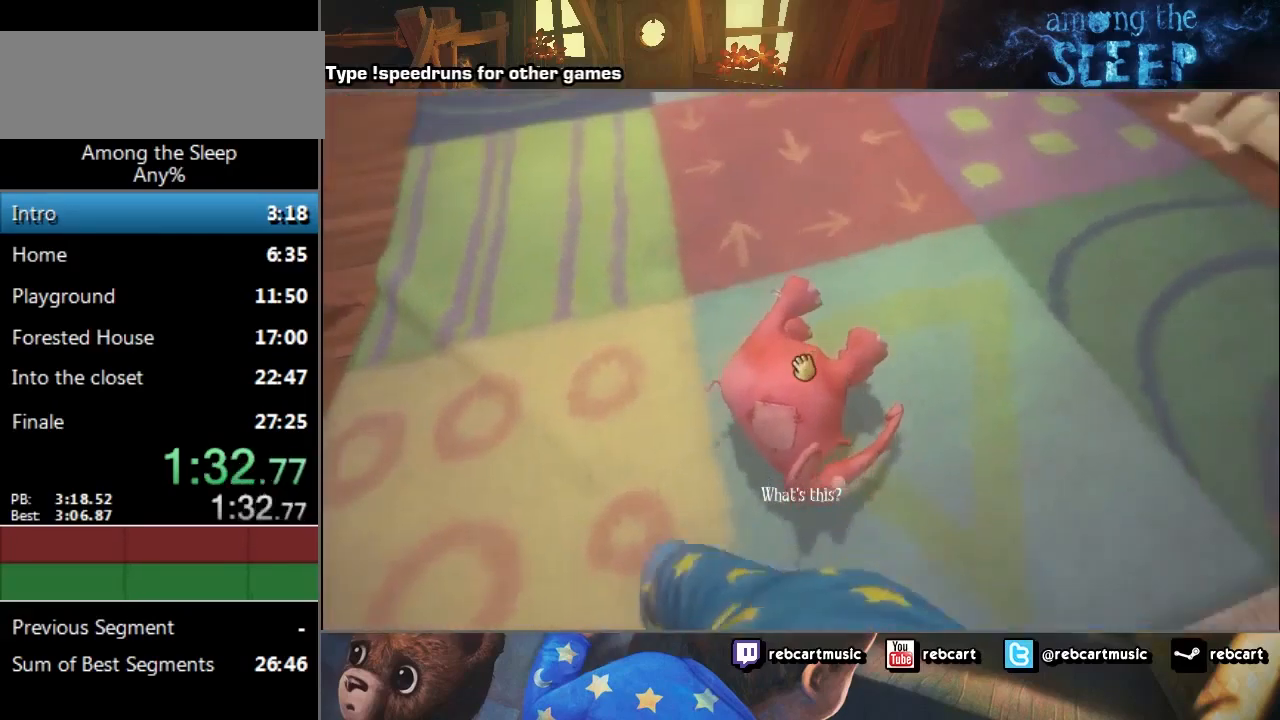
{"keys": ["d"], "events": [[233, "s", "up"], [267, "a", "up"], [300, "click", "up"], [367, "d", "down"]]}